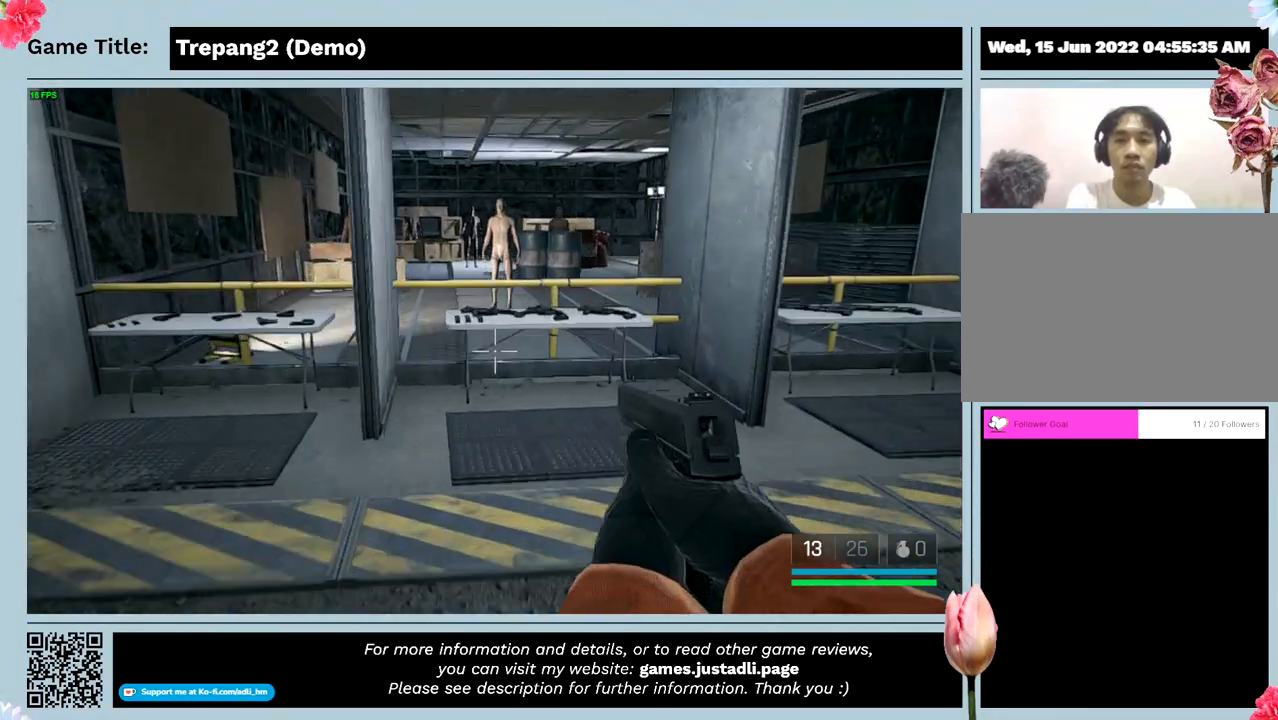
Gameplay with keyboard and mouse; each line is a JSON object with the keys and mouse buttons held at the frame after it. "events" lists presses ("down") and releases ("up") of "0", "1", "2", "3", "4", "5", "6", "7", "8", "9", "a", "alt", "b", "c", "caps_lock", "ctrl", "d", "down", "e", "escape", "f", "f1", "f2", "f3", "f4", "g", "h", "i", "j", "k", "l", "left", "m", "n", "o", "p", "q", "r", "return", "right", "s", "shift", "space", "t", "tab", "tilde", "u", "up", "v", "w", "x", "y", "z", "mouse_left", "mouse_wheel" and "mouse_right" between this image and that frame as [ms after this image, input, new state], when the widget could be followed in between. "mouse_left", "mouse_wheel", "mouse_right" = the "left", "wheel", "right" buttons of the "mouse" list. No other keys are recorded. "wheel" means that the mouse wheel is clicked or scrolled. Not read: mouse_move.
{"keys": [], "mouse": [], "events": [[433, "w", "up"]]}
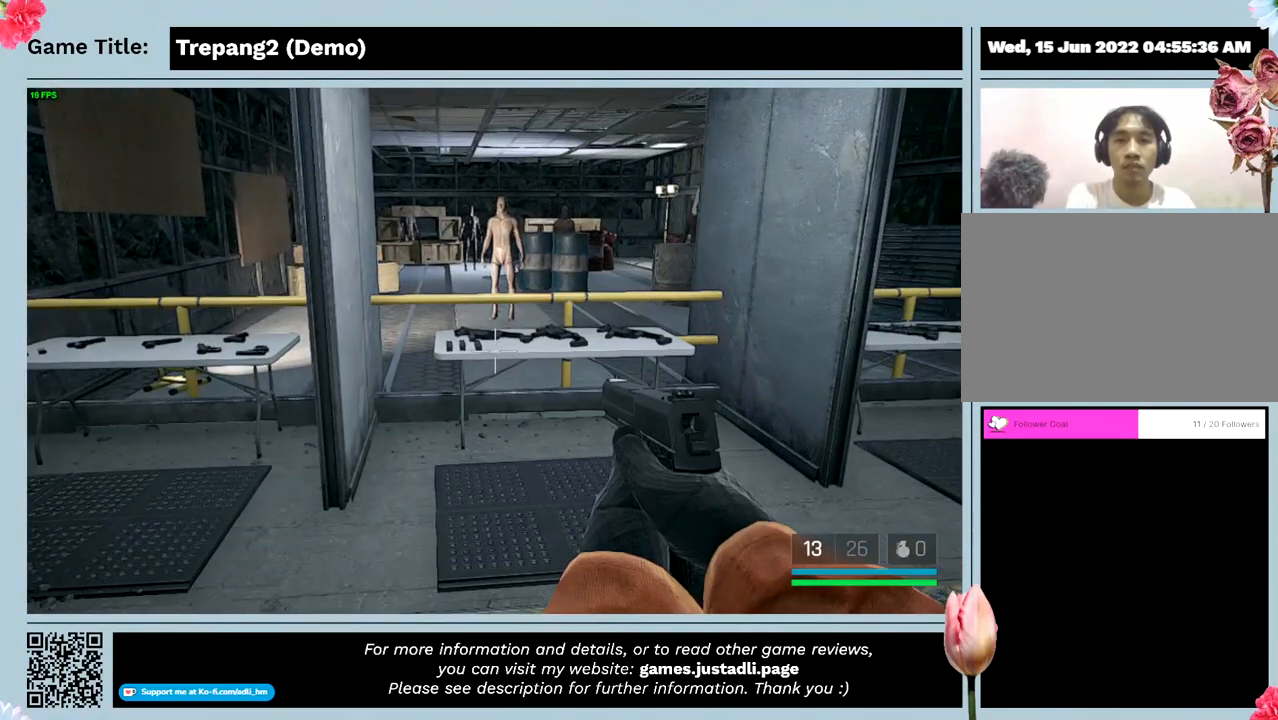
{"keys": ["w"], "mouse": [], "events": [[233, "w", "down"]]}
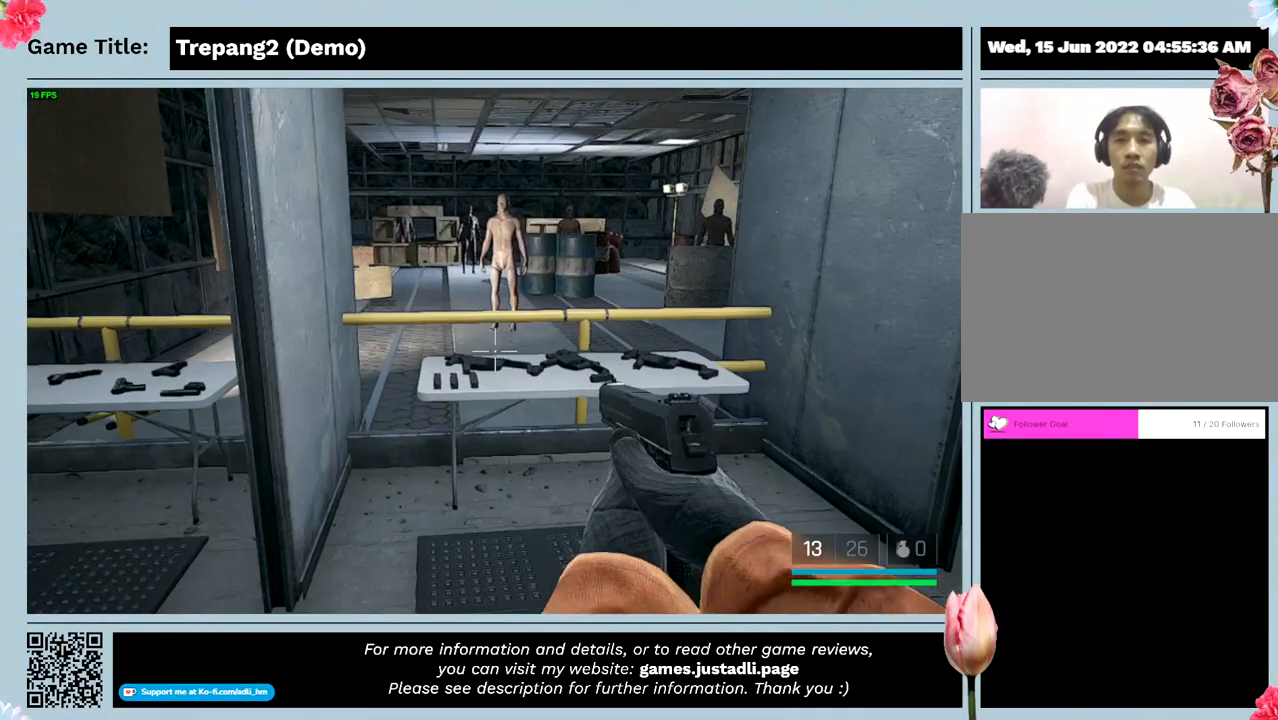
{"keys": ["w"], "mouse": [], "events": []}
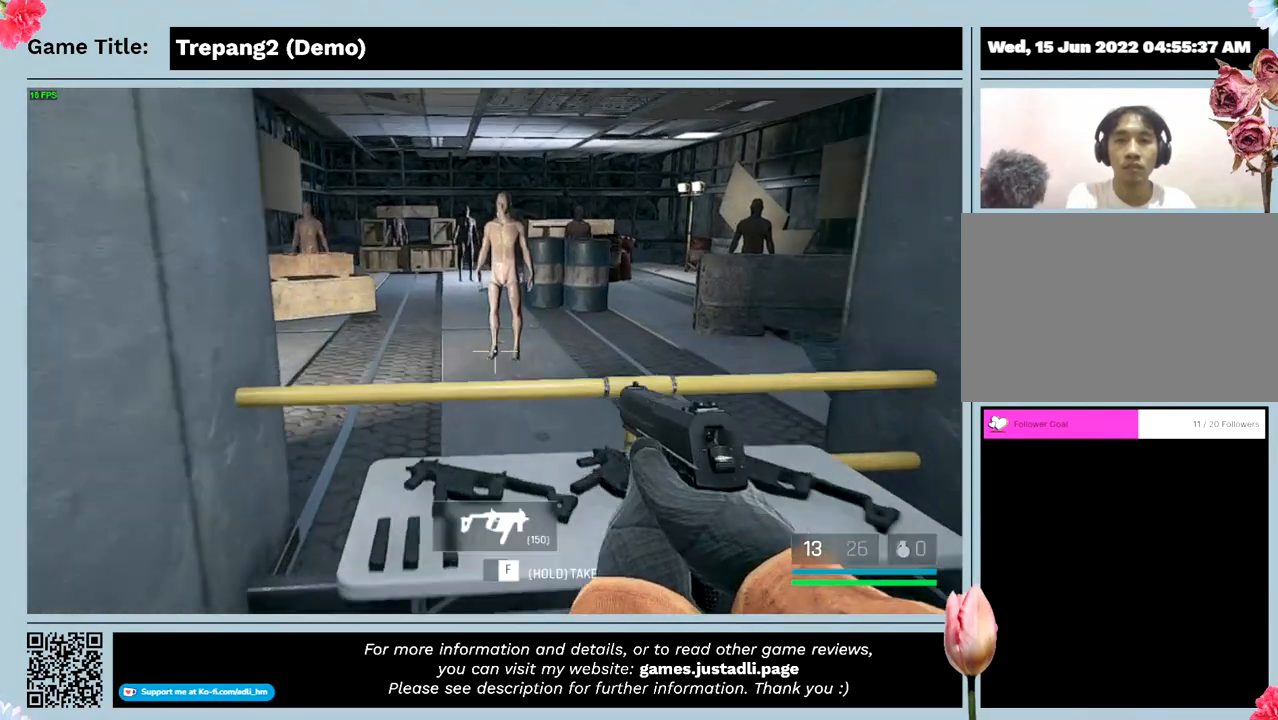
{"keys": [], "mouse": [], "events": [[300, "w", "up"]]}
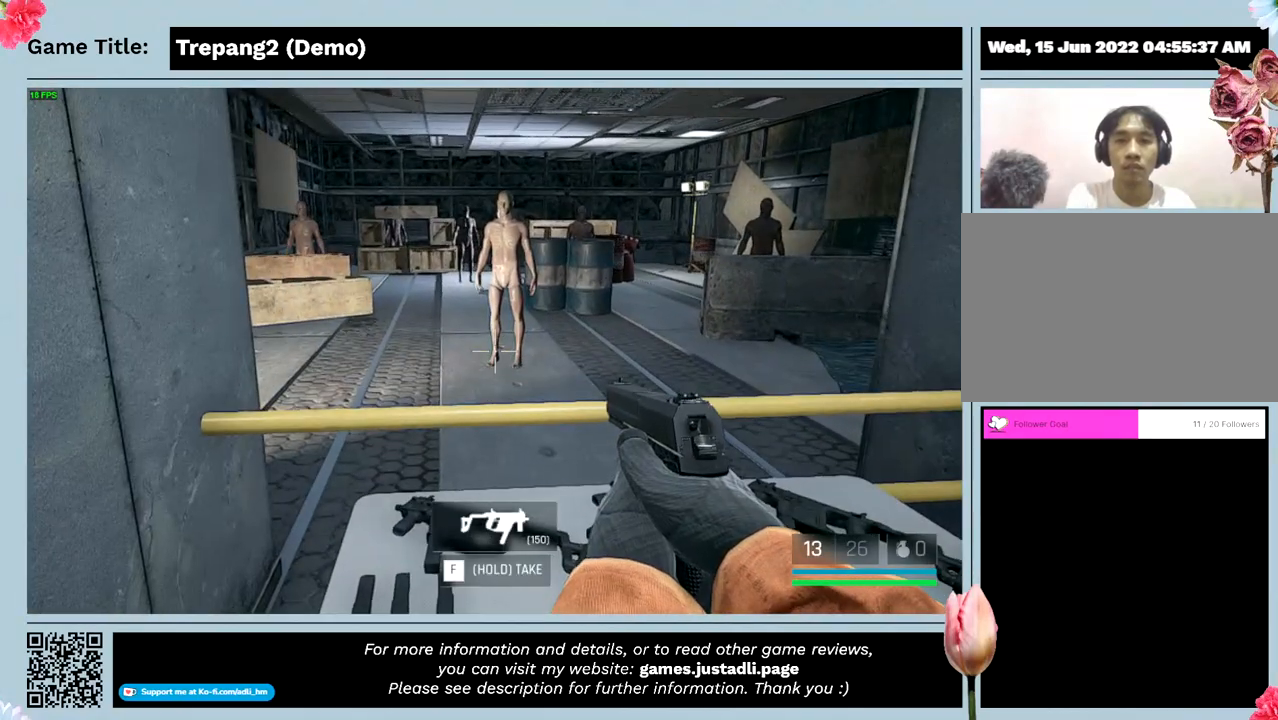
{"keys": [], "mouse": [], "events": []}
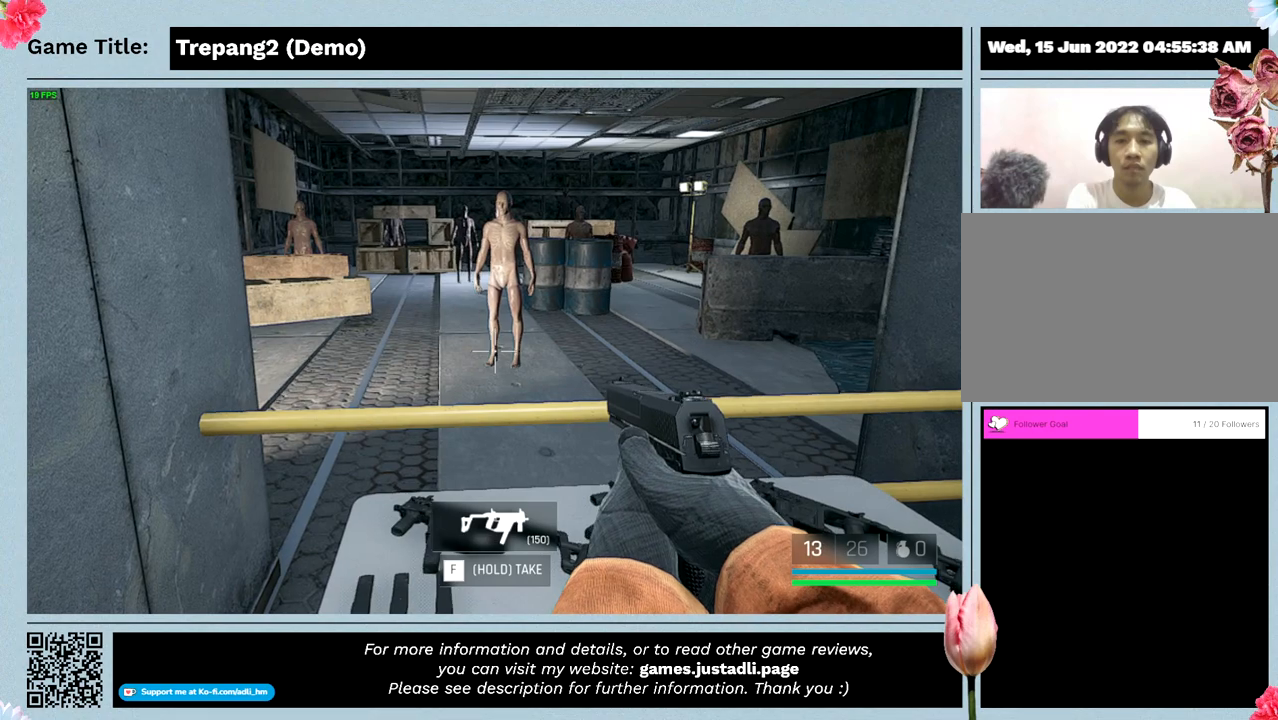
{"keys": [], "mouse": [], "events": []}
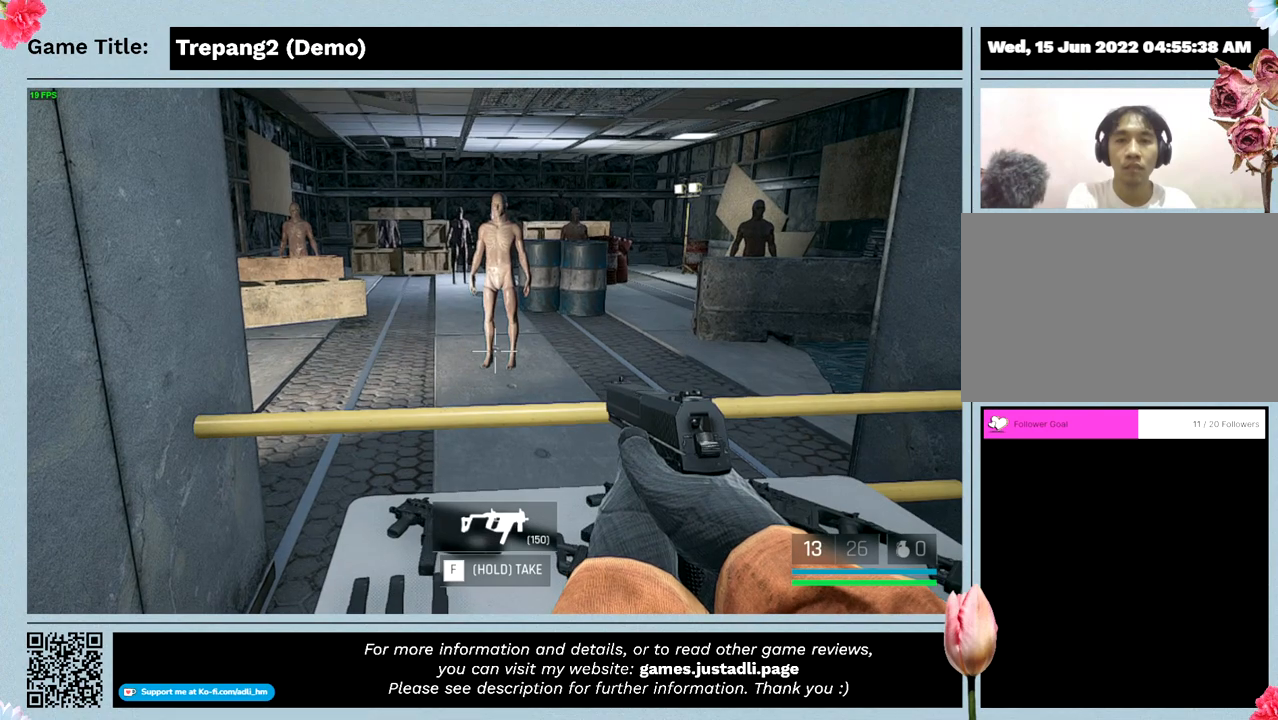
{"keys": ["a"], "mouse": [], "events": [[366, "a", "down"]]}
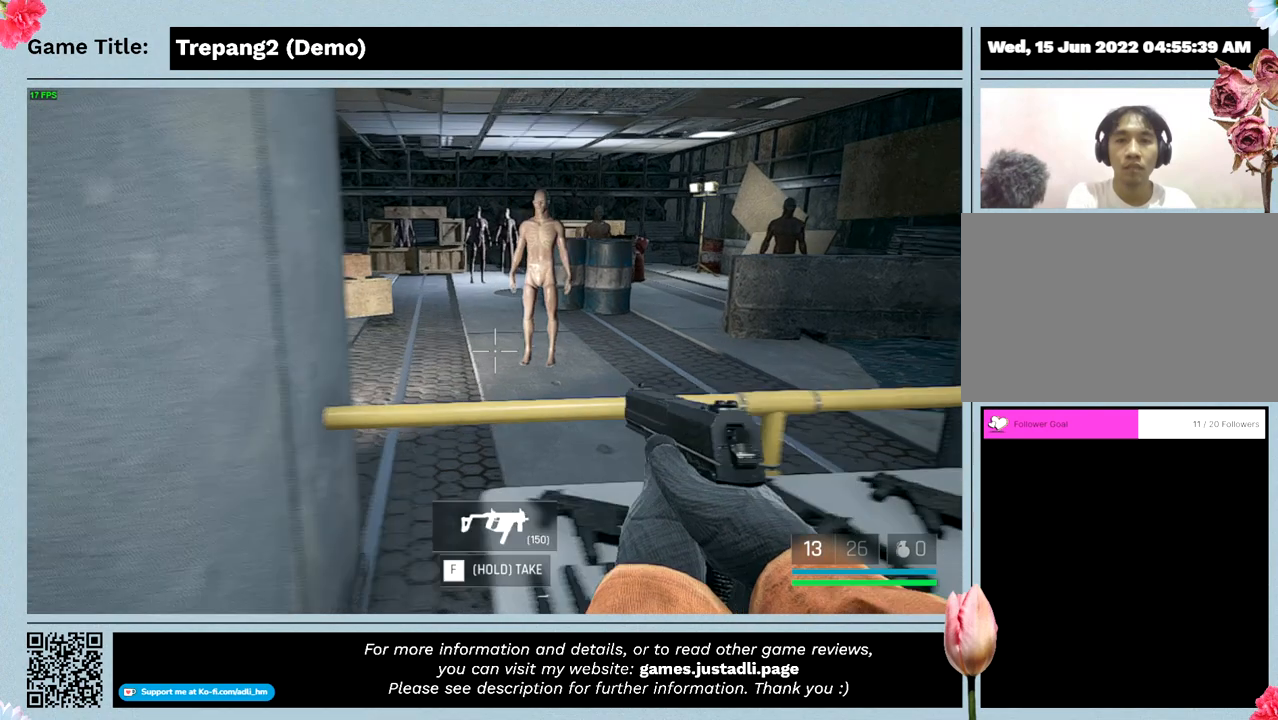
{"keys": ["a"], "mouse": [], "events": []}
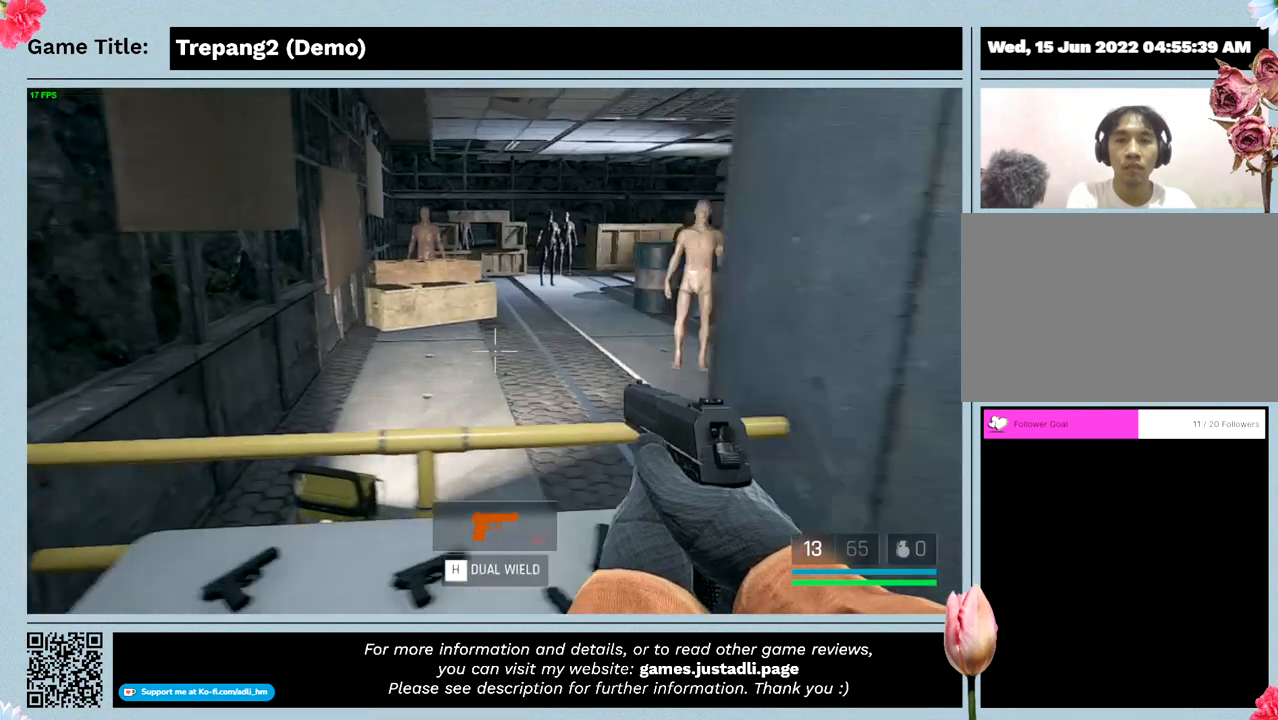
{"keys": [], "mouse": [], "events": [[266, "a", "up"]]}
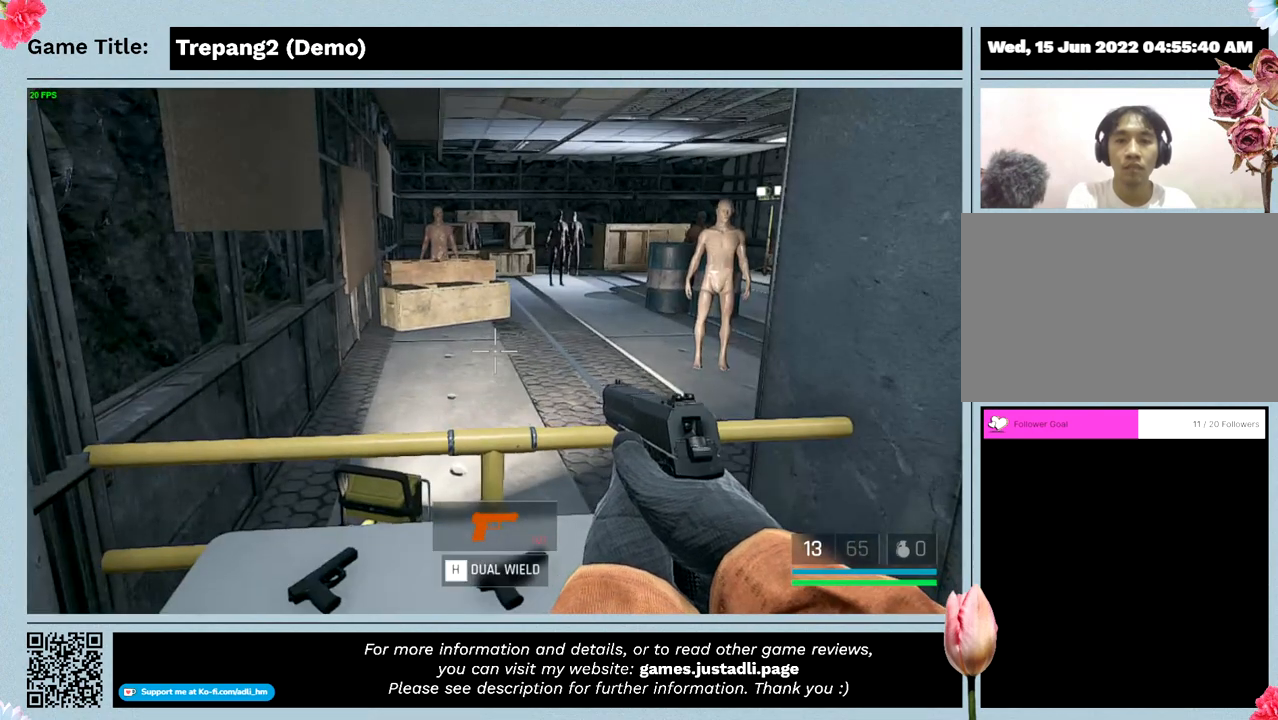
{"keys": [], "mouse": [], "events": []}
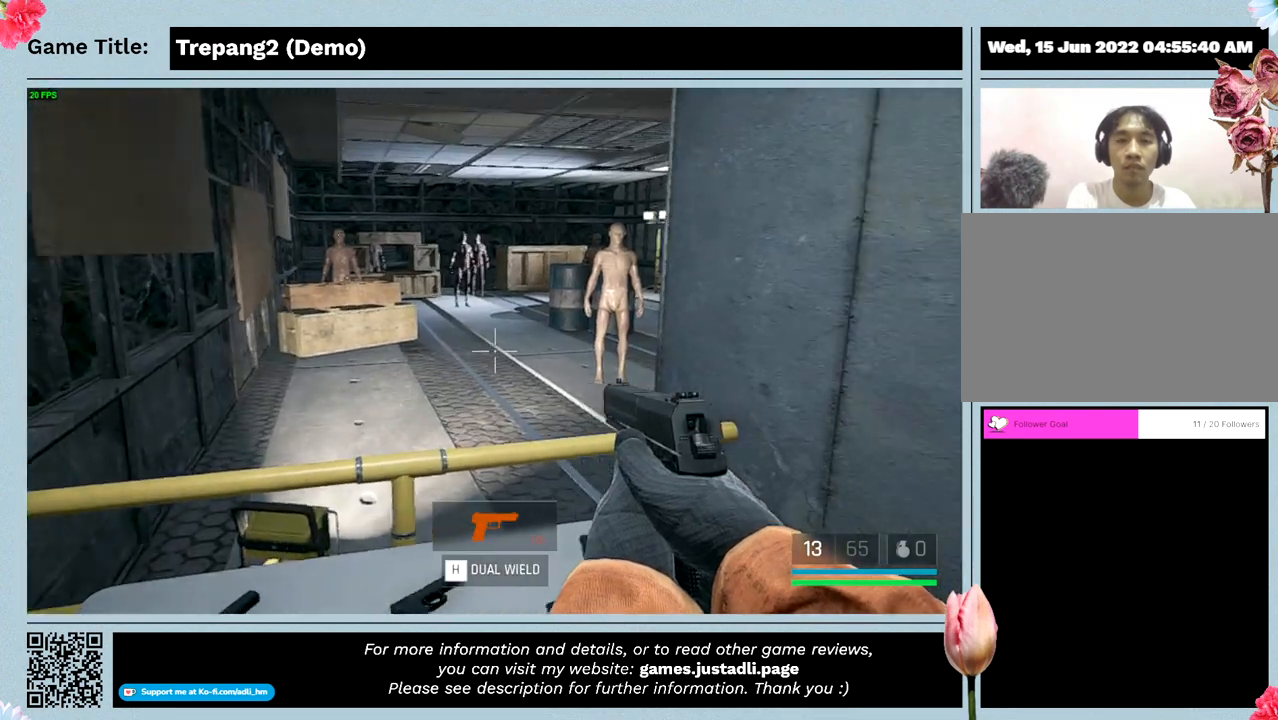
{"keys": [], "mouse": [], "events": []}
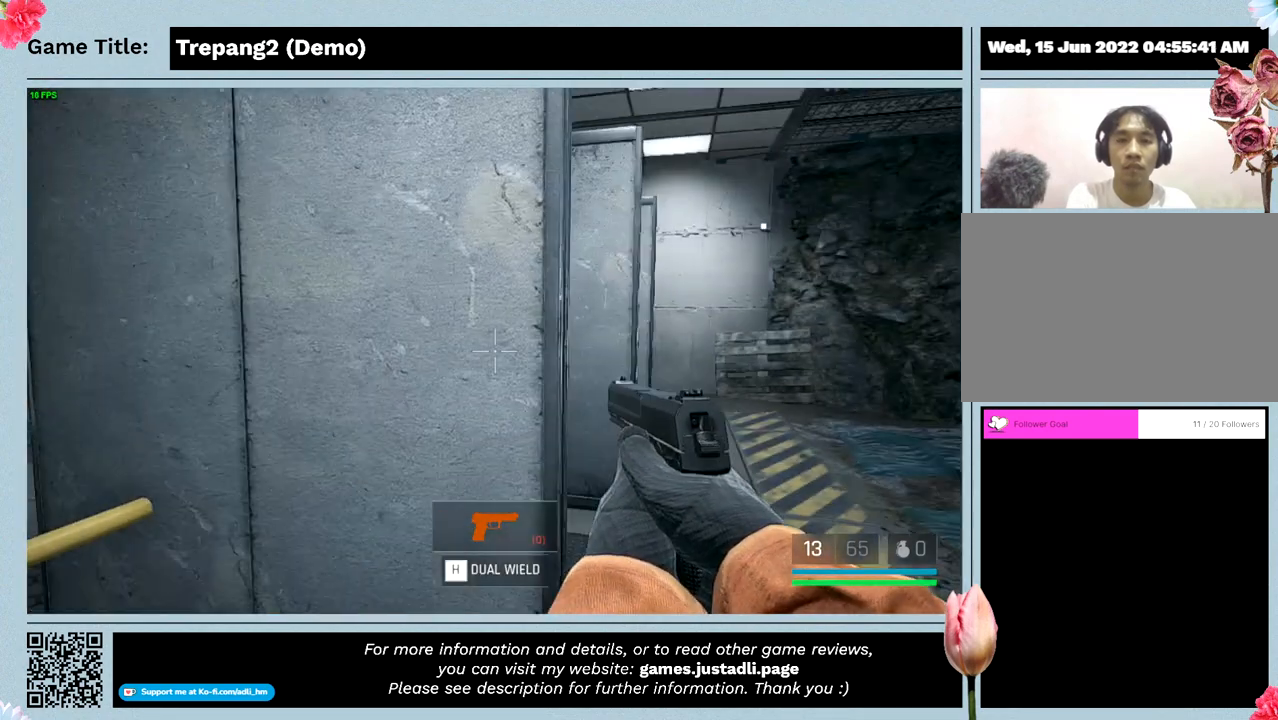
{"keys": ["w"], "mouse": [], "events": [[233, "w", "down"]]}
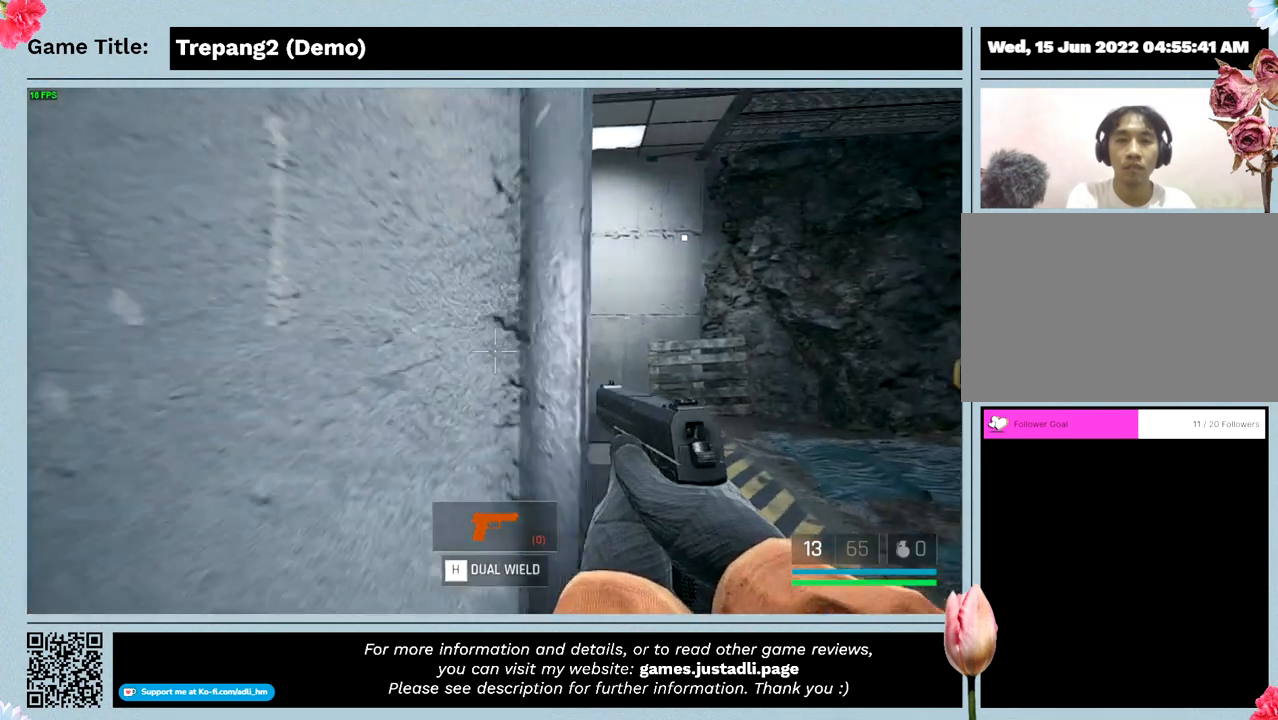
{"keys": ["w"], "mouse": [], "events": []}
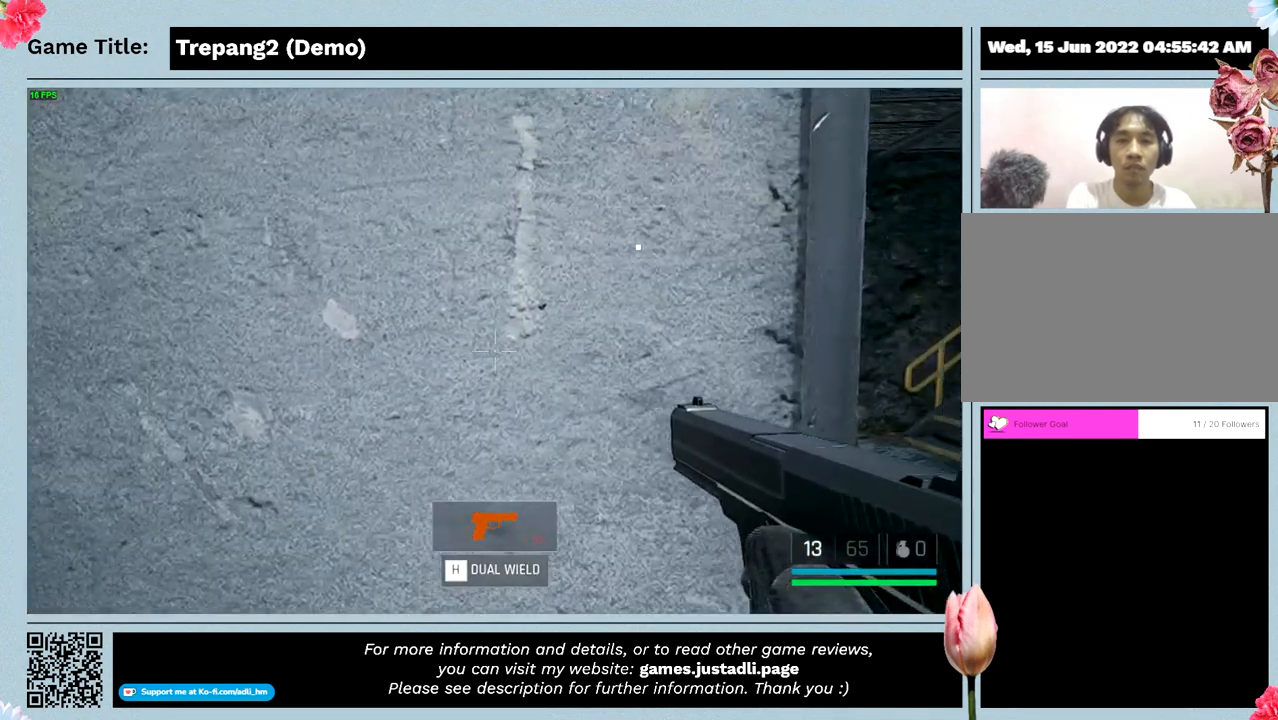
{"keys": ["d", "w"], "mouse": [], "events": [[233, "d", "down"]]}
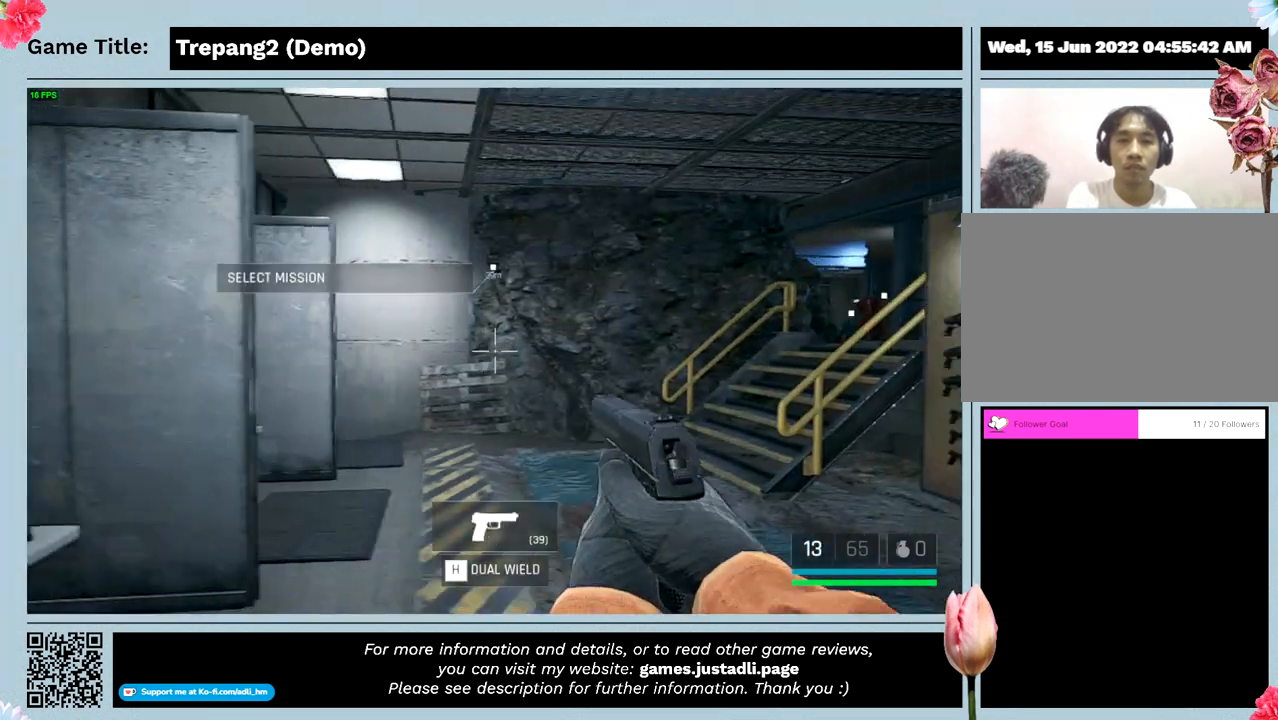
{"keys": ["w"], "mouse": [], "events": [[33, "w", "up"], [166, "w", "down"], [433, "d", "up"]]}
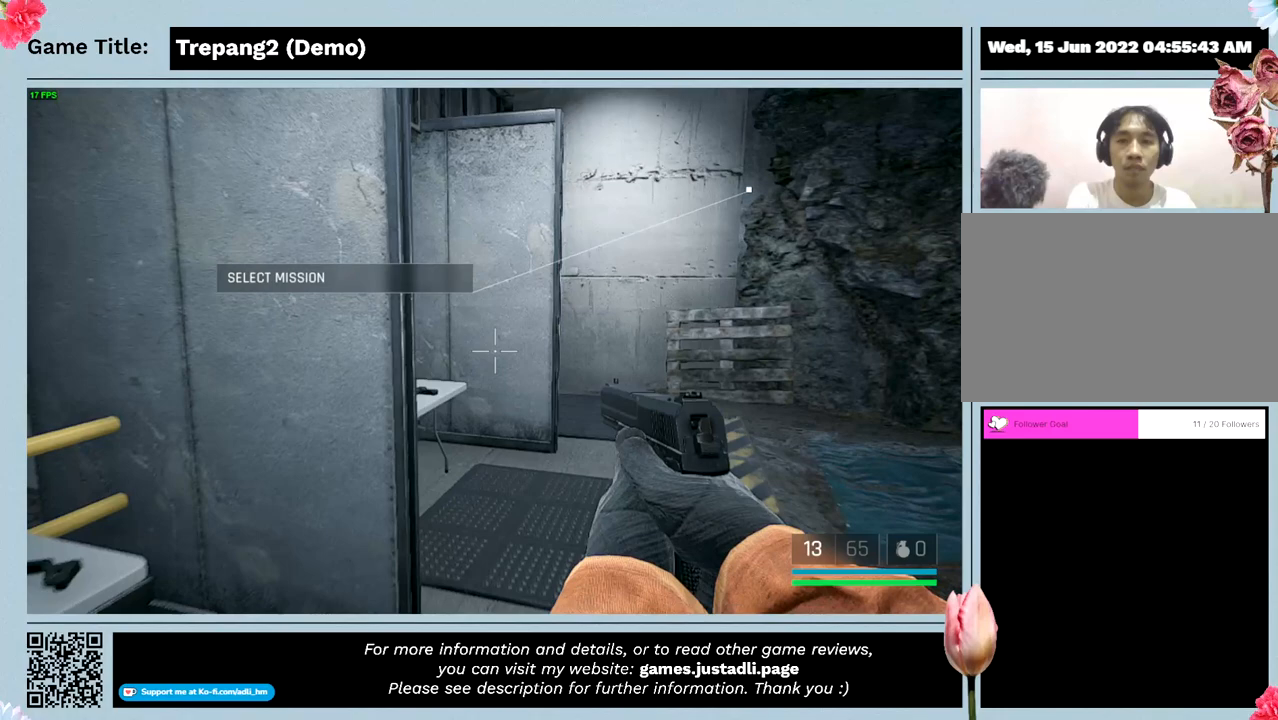
{"keys": [], "mouse": [], "events": [[466, "w", "up"]]}
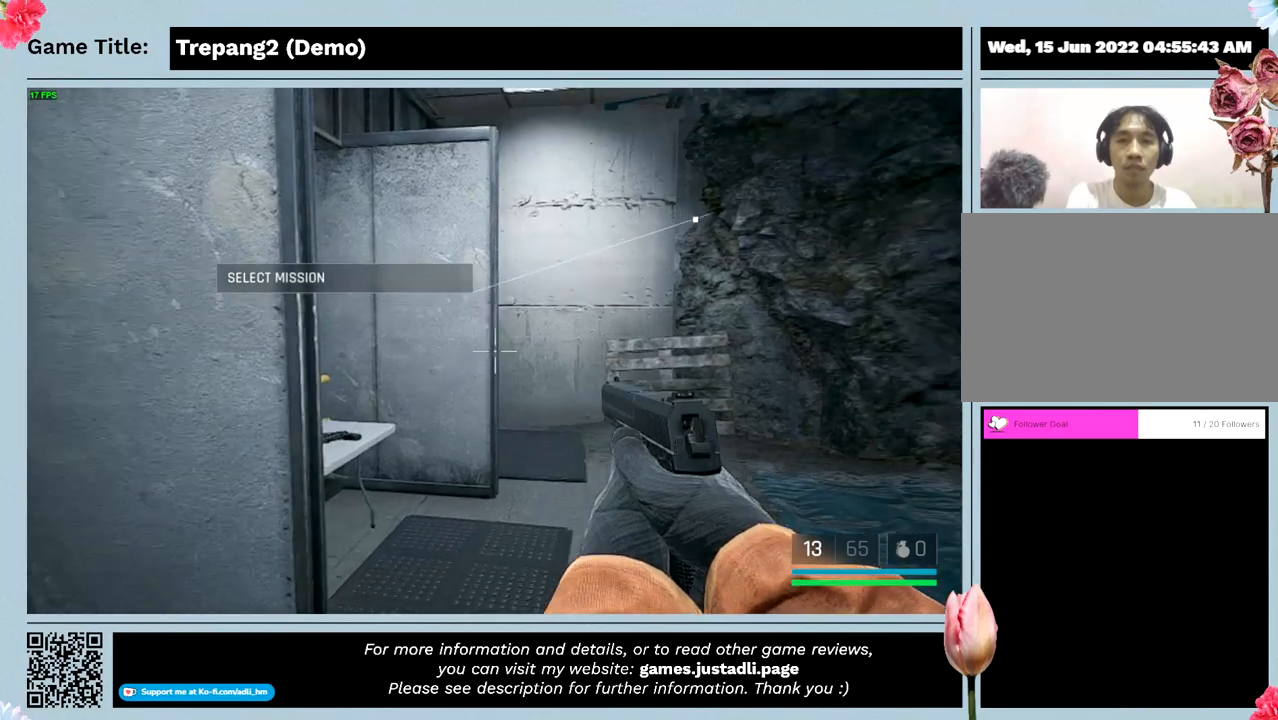
{"keys": ["w"], "mouse": [], "events": [[166, "w", "down"]]}
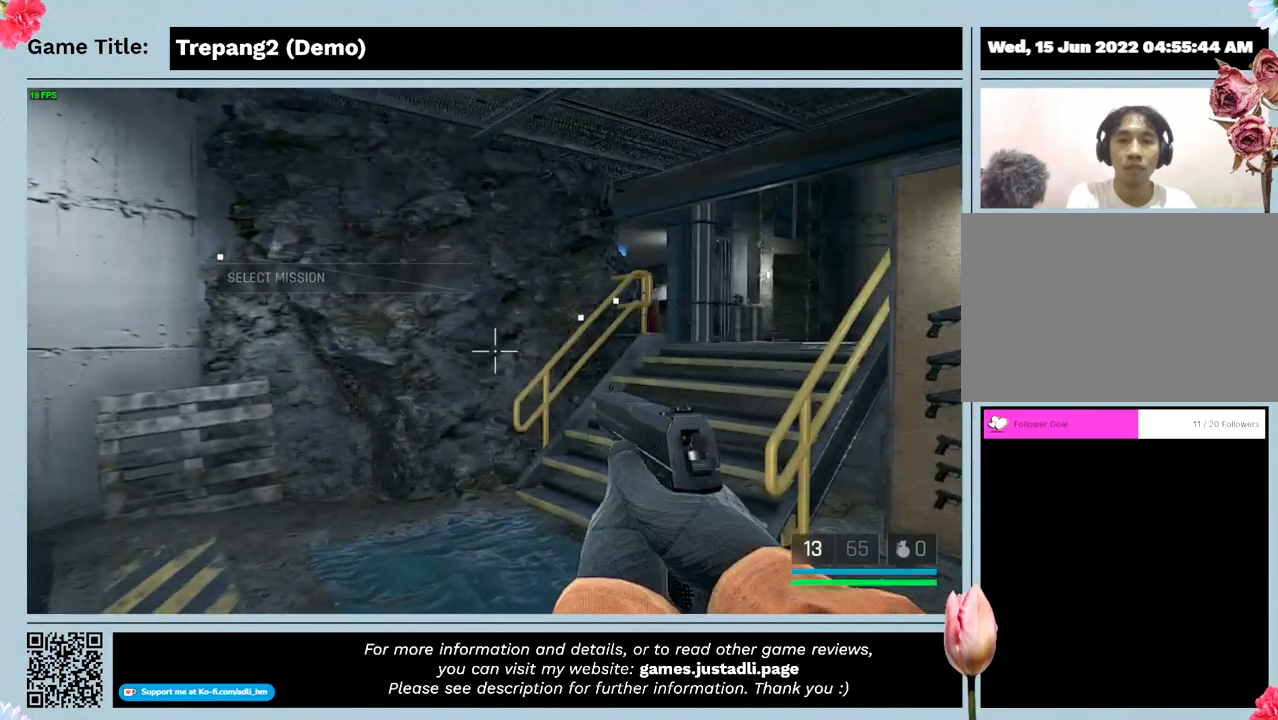
{"keys": [], "mouse": [], "events": [[400, "w", "up"]]}
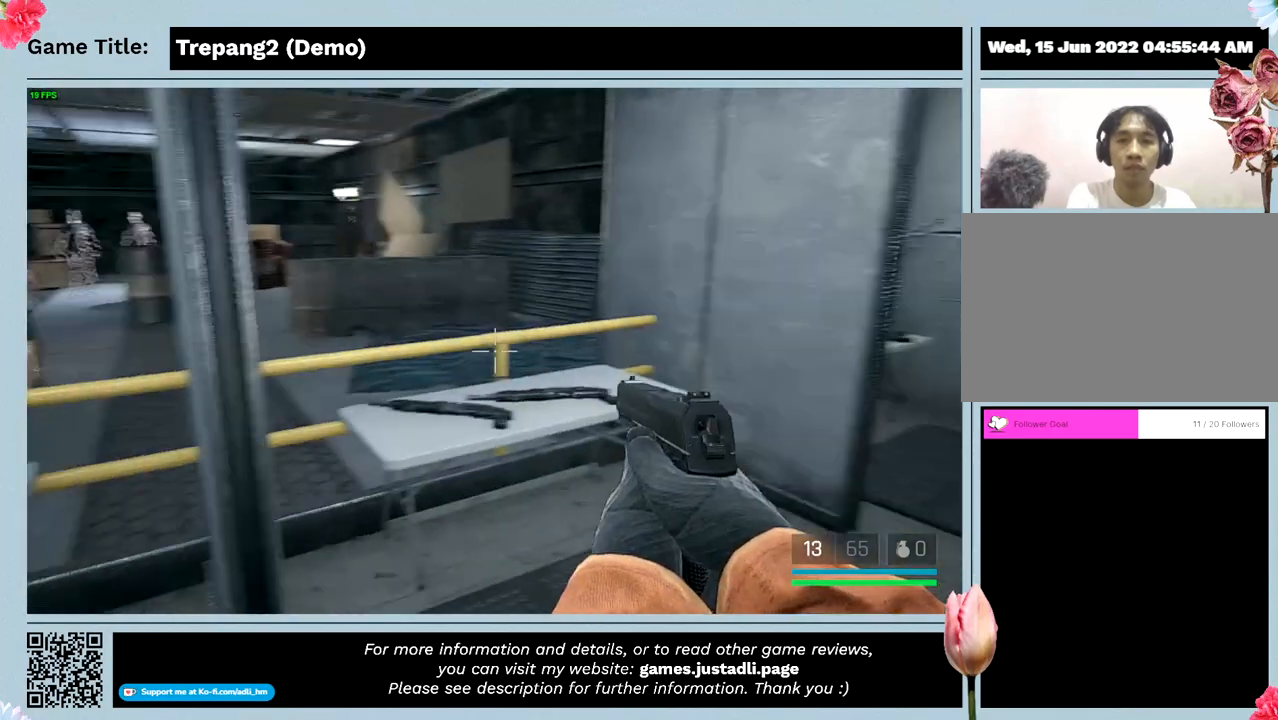
{"keys": ["w"], "mouse": [], "events": [[333, "w", "down"]]}
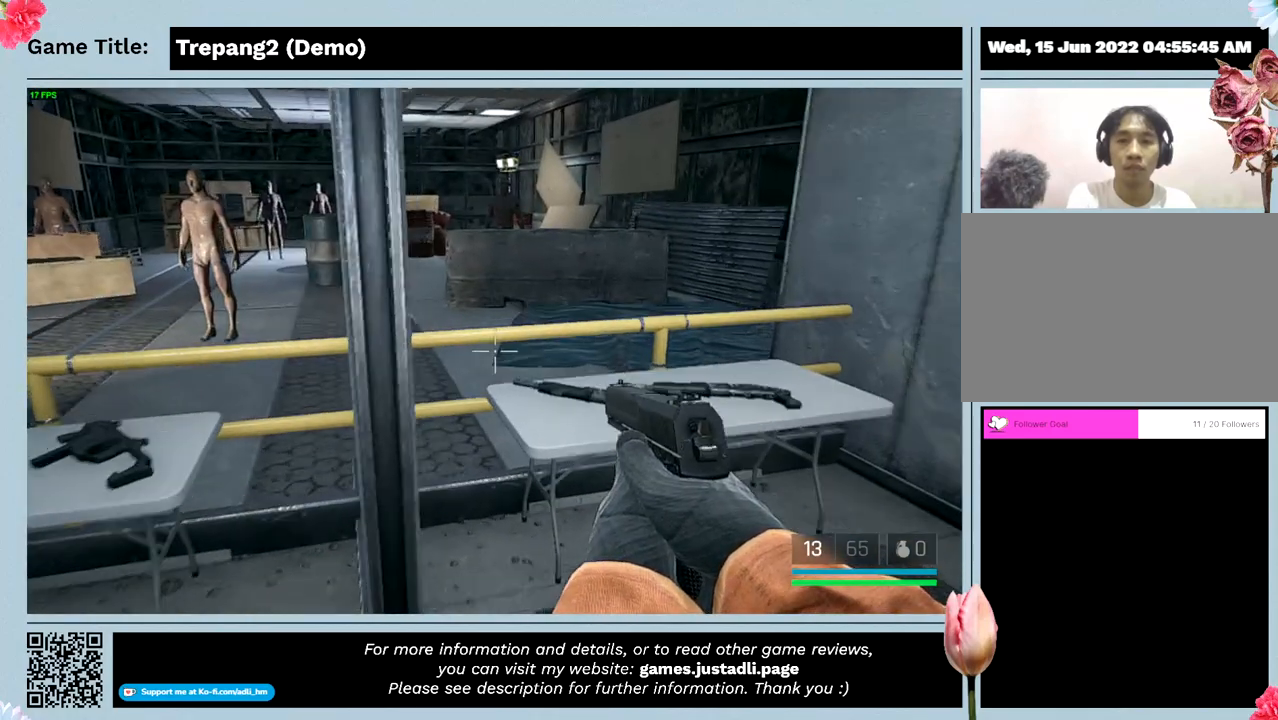
{"keys": ["w"], "mouse": [], "events": []}
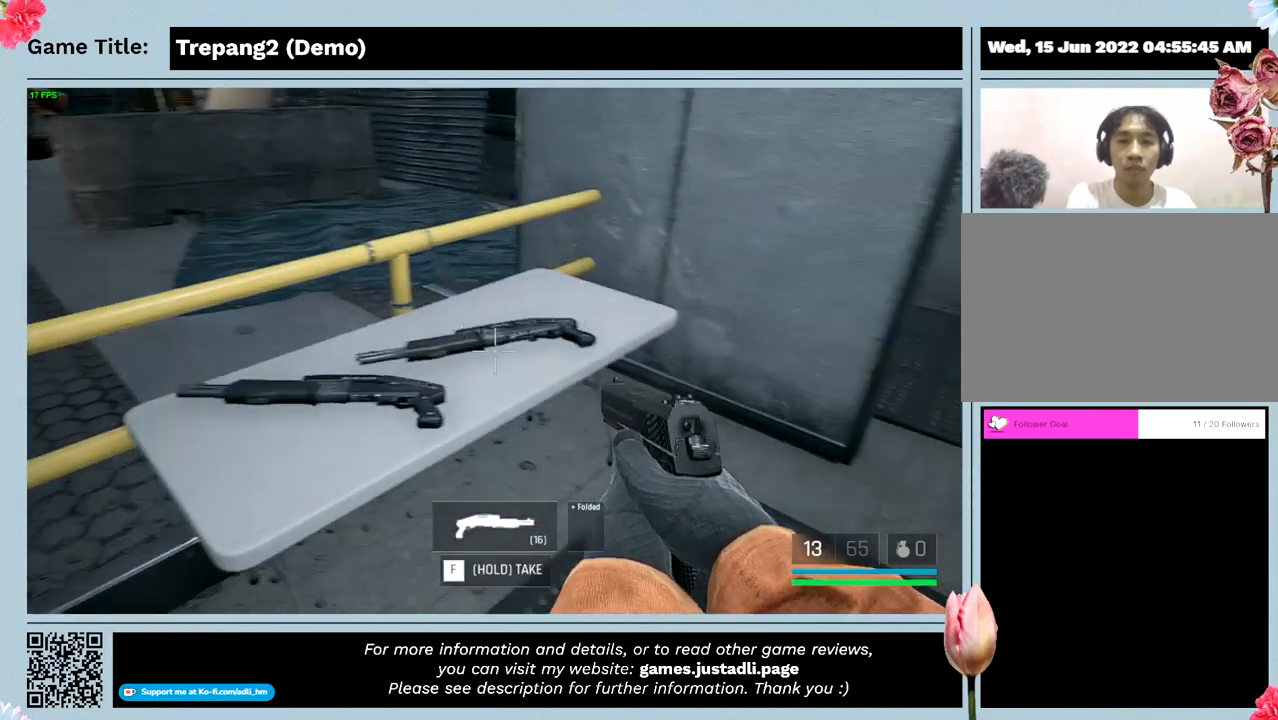
{"keys": [], "mouse": [], "events": [[33, "w", "up"]]}
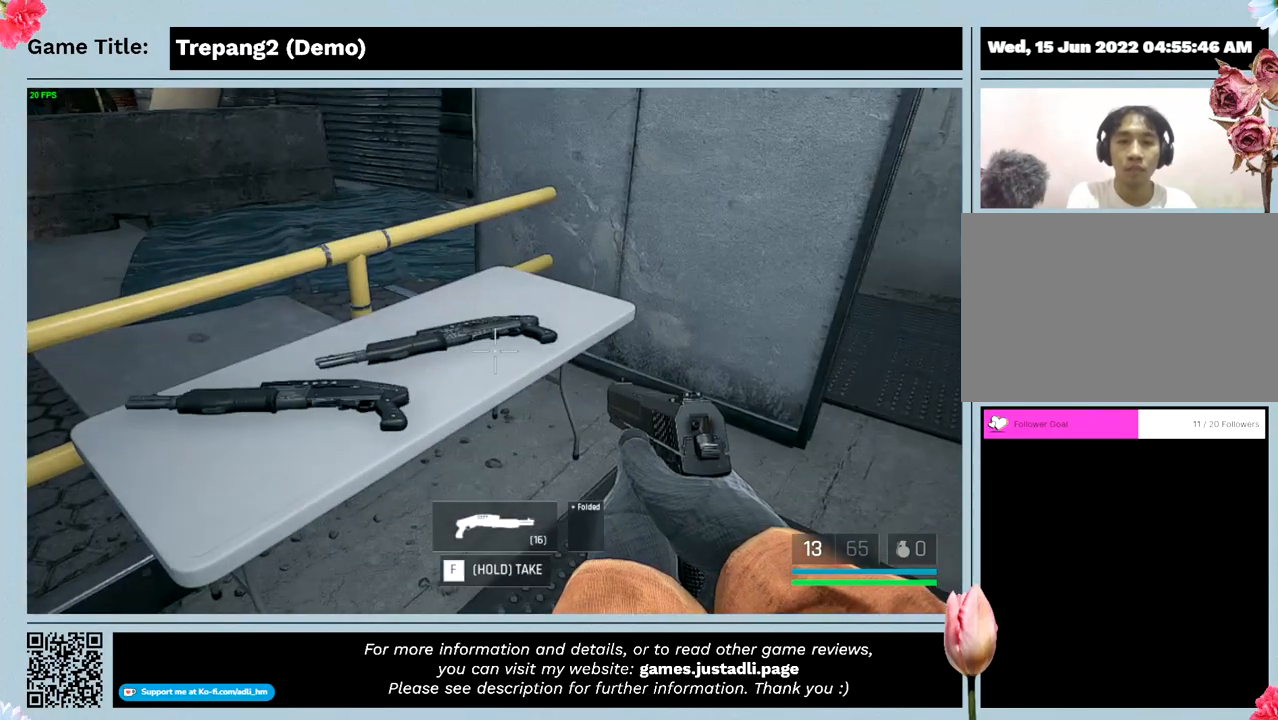
{"keys": ["w"], "mouse": [], "events": [[266, "w", "down"]]}
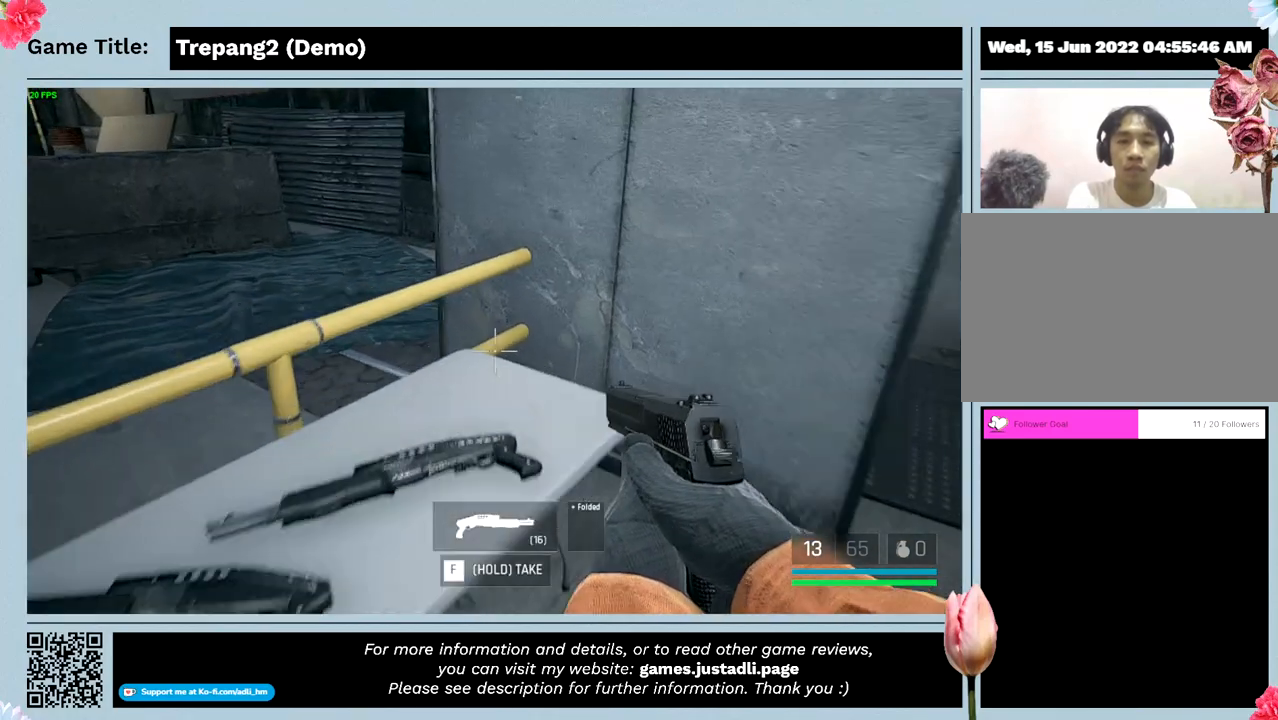
{"keys": ["d"], "mouse": [], "events": [[333, "w", "up"], [366, "d", "down"]]}
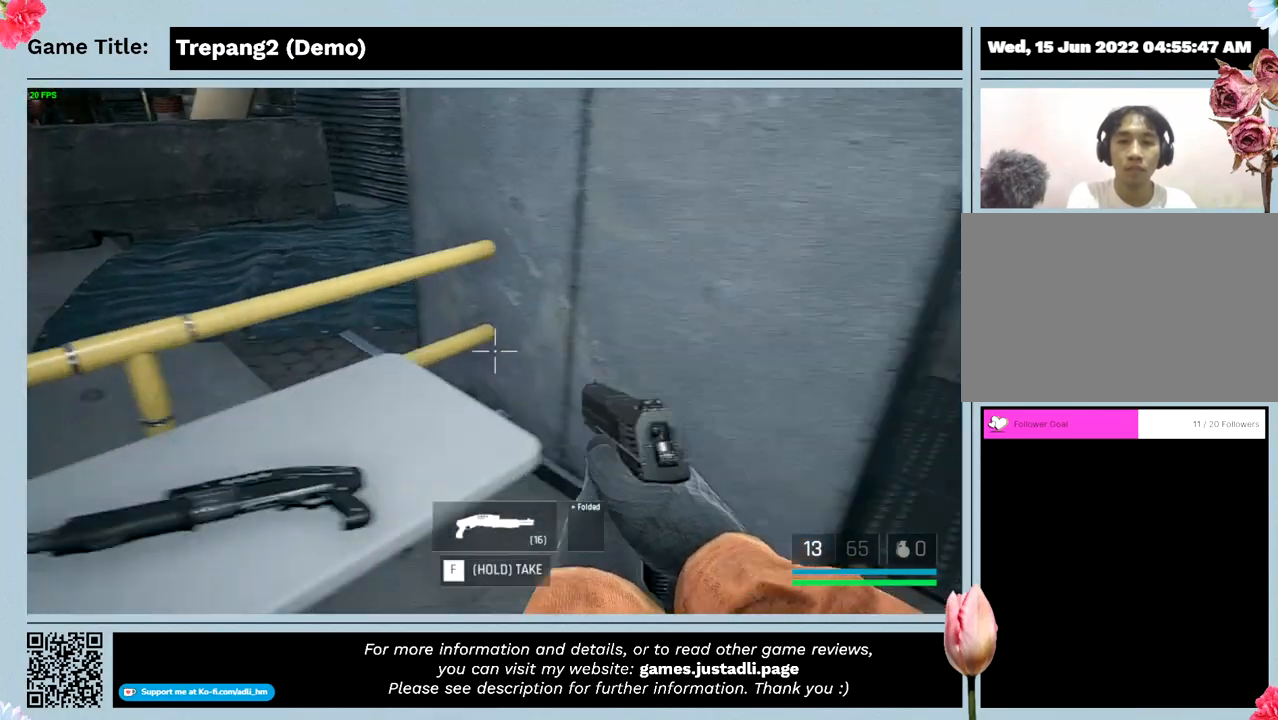
{"keys": [], "mouse": [], "events": [[400, "d", "up"]]}
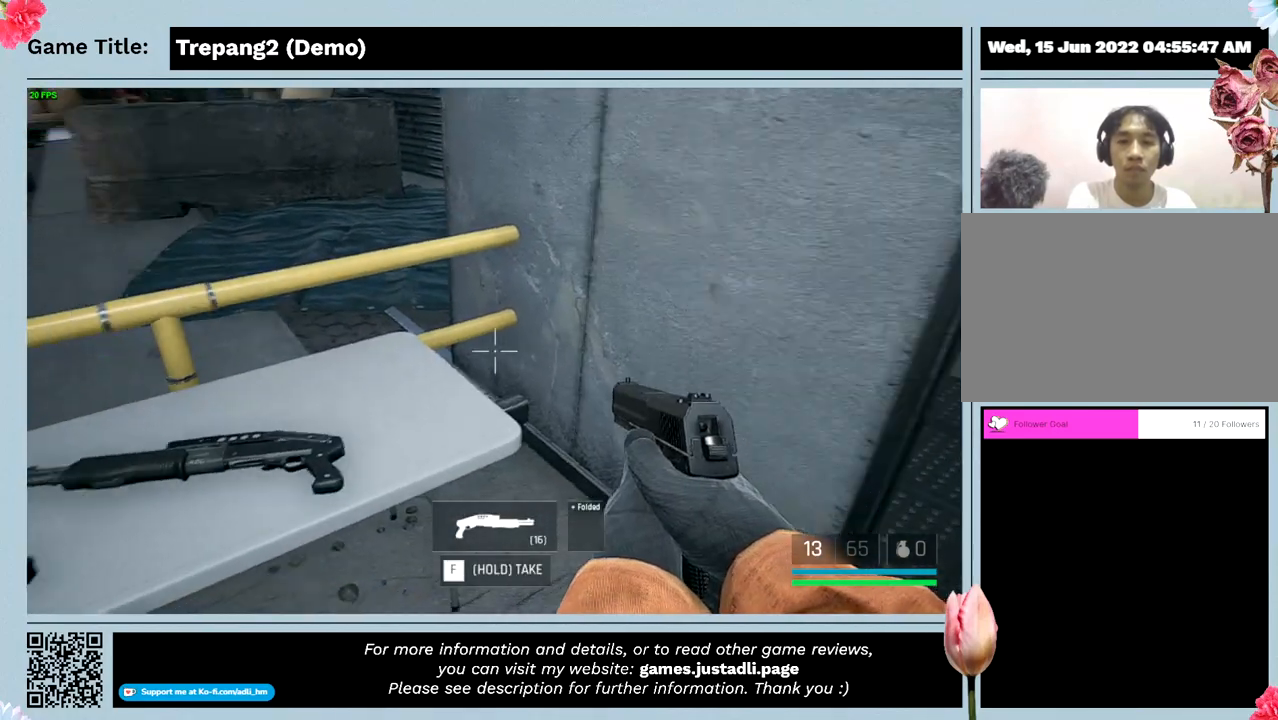
{"keys": ["a"], "mouse": [], "events": [[266, "a", "down"]]}
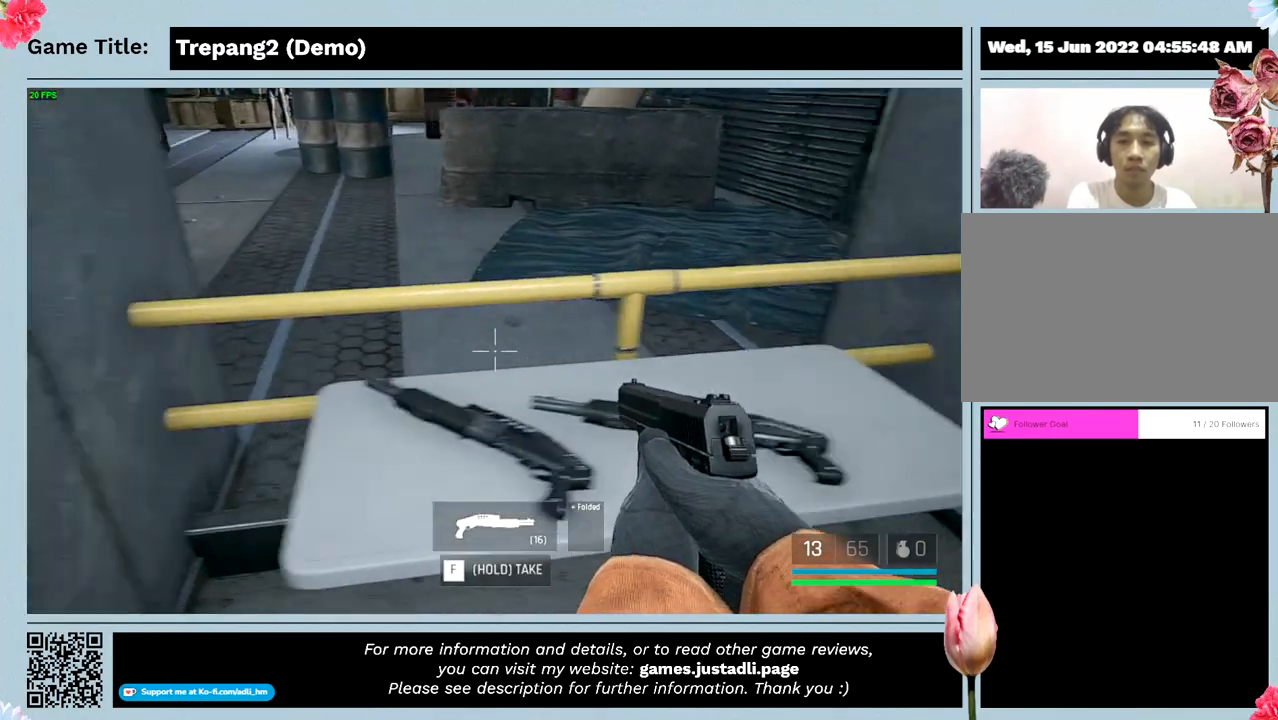
{"keys": ["a"], "mouse": [], "events": []}
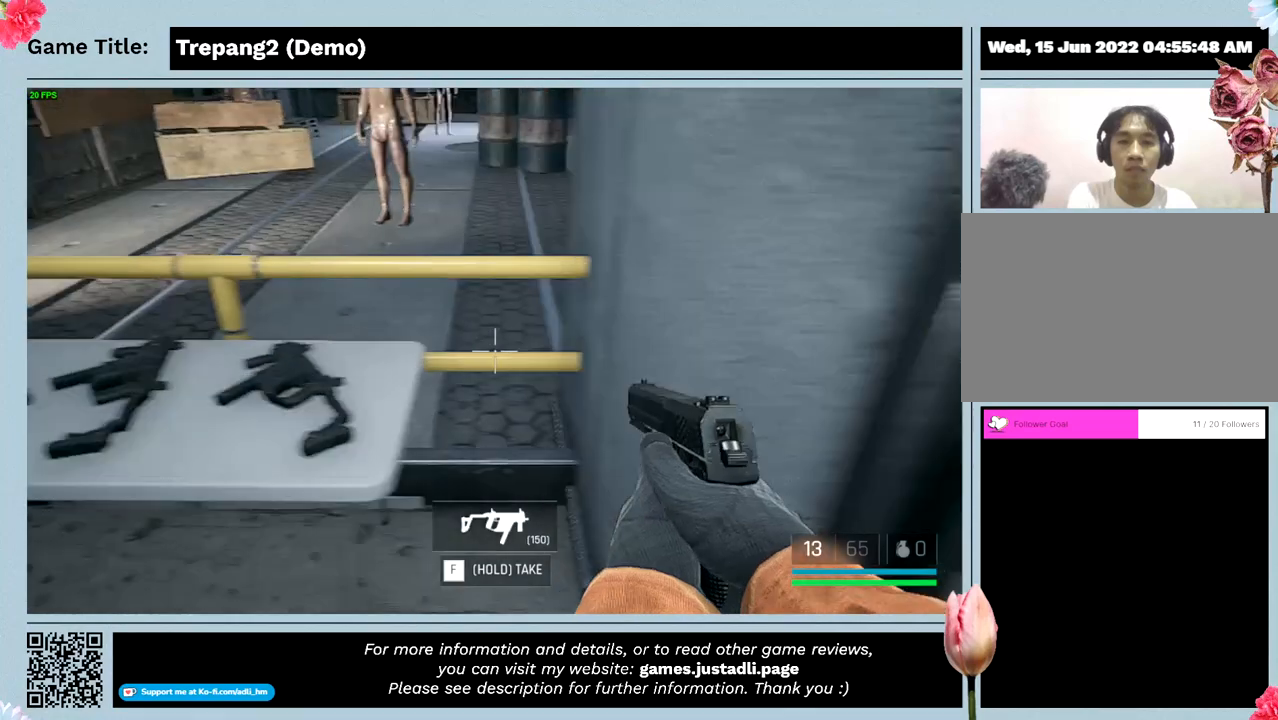
{"keys": ["a"], "mouse": [], "events": []}
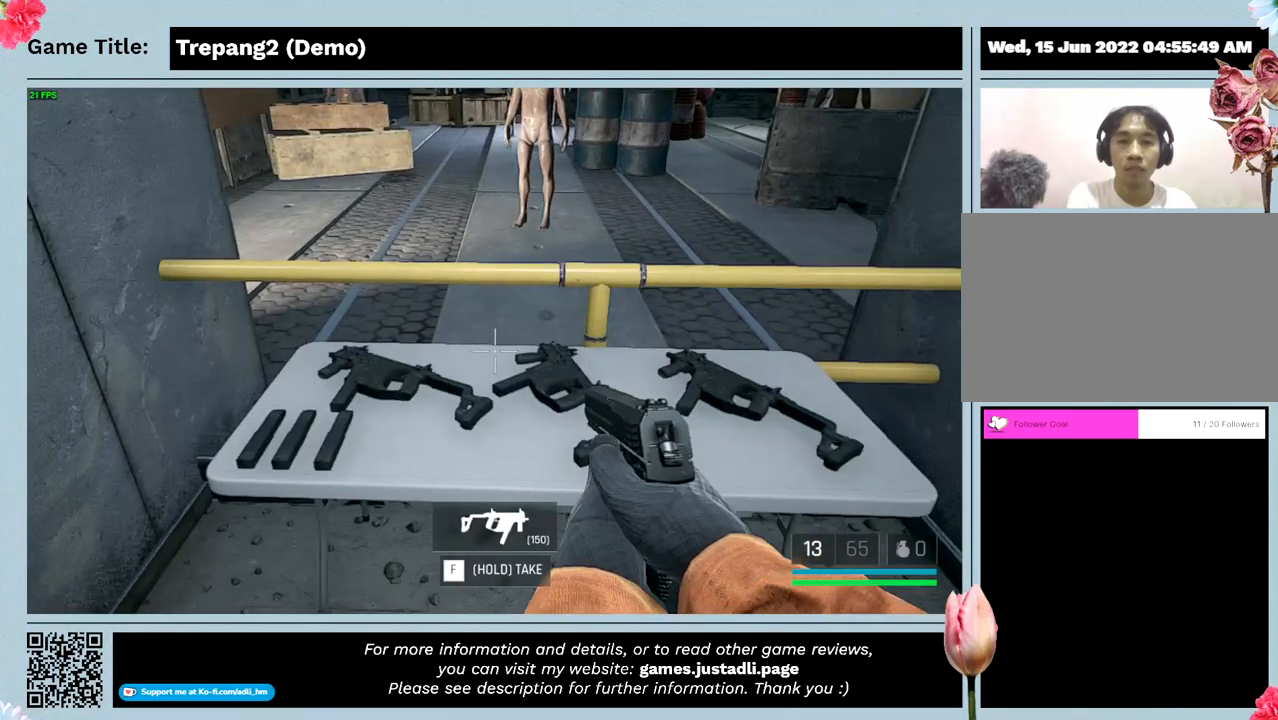
{"keys": ["a", "w"], "mouse": [], "events": [[33, "a", "up"], [166, "w", "down"], [500, "a", "down"]]}